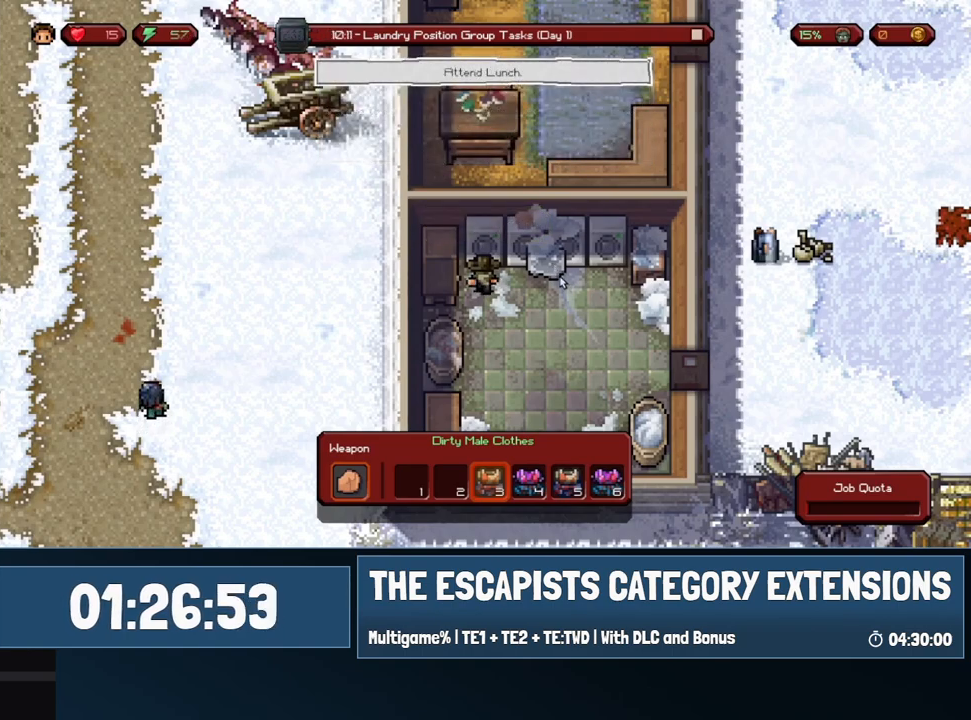
Gameplay with keyboard and mouse; each line is a JSON object with the keys and mouse buttons held at the frame after it. "events" lists presses ("down") and releases ("up") of "0", "1", "2", "3", "4", "5", "6", "7", "8", "9", "a", "alt", "backspace", "c", "ctrl", "d", "e", "equals", "escape", "f", "f1", "f2", "f3", "f4", "i", "j", "m", "minus", "o", "p", "q", "s", "shift", "space", "super", "t", "tab", "w", "mouse_left", "mouse_wheel" and "mouse_right" between this image and that frame as [ms after this image, input, new state], when the widget could be followed in between. "mouse_left", "mouse_wheel", "mouse_right" = the "left", "wheel", "right" buttons of the "mouse" list. No other keys are recorded. "wheel" means that the mouse wheel is clicked or scrolled. Mouse movement is not recorded.
{"keys": ["d"], "mouse": [], "events": [[250, "mouse_left", "down"], [317, "mouse_left", "up"], [383, "mouse_left", "down"], [433, "mouse_left", "up"], [483, "d", "down"]]}
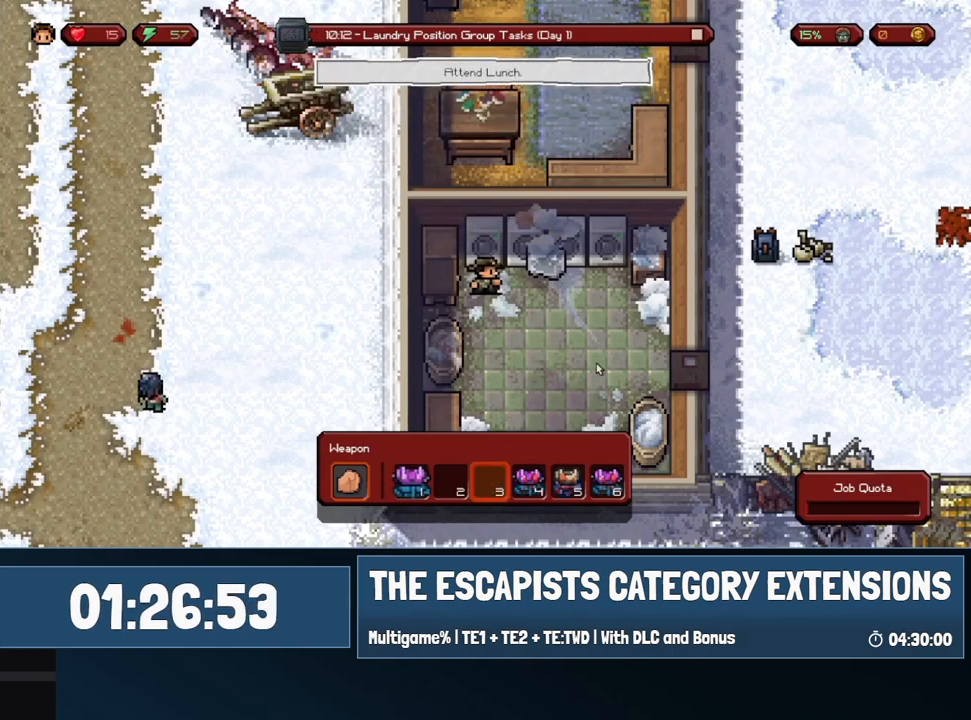
{"keys": ["w"], "mouse": [], "events": [[17, "w", "down"], [367, "mouse_left", "down"], [450, "mouse_left", "up"], [500, "d", "up"]]}
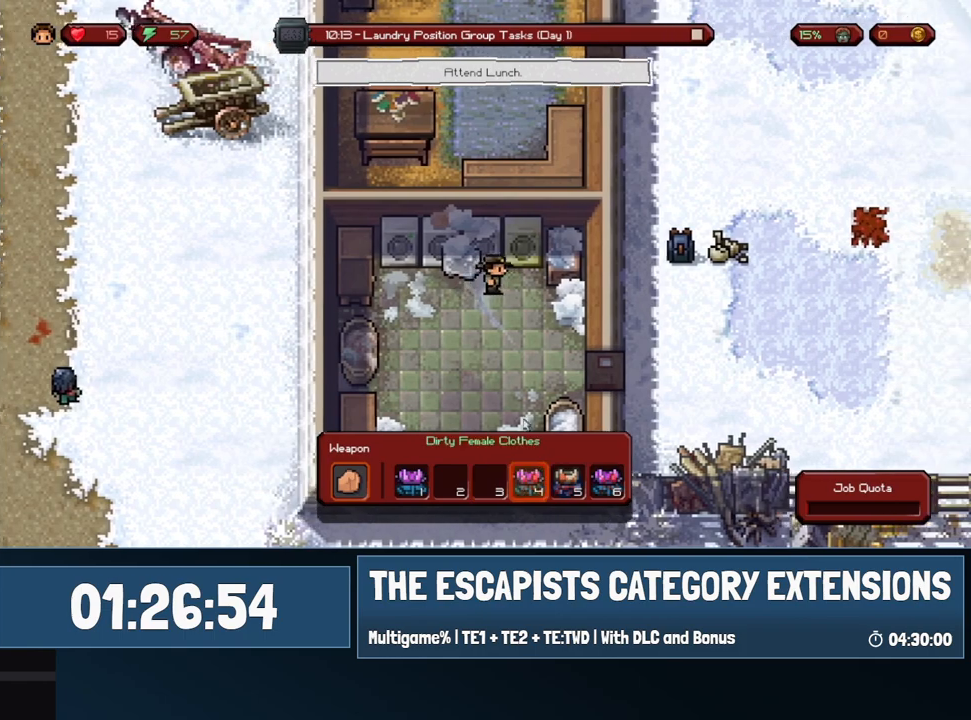
{"keys": ["a"], "mouse": [], "events": [[133, "w", "up"], [233, "mouse_left", "down"], [317, "mouse_left", "up"], [367, "mouse_left", "down"], [417, "a", "down"], [417, "mouse_left", "up"]]}
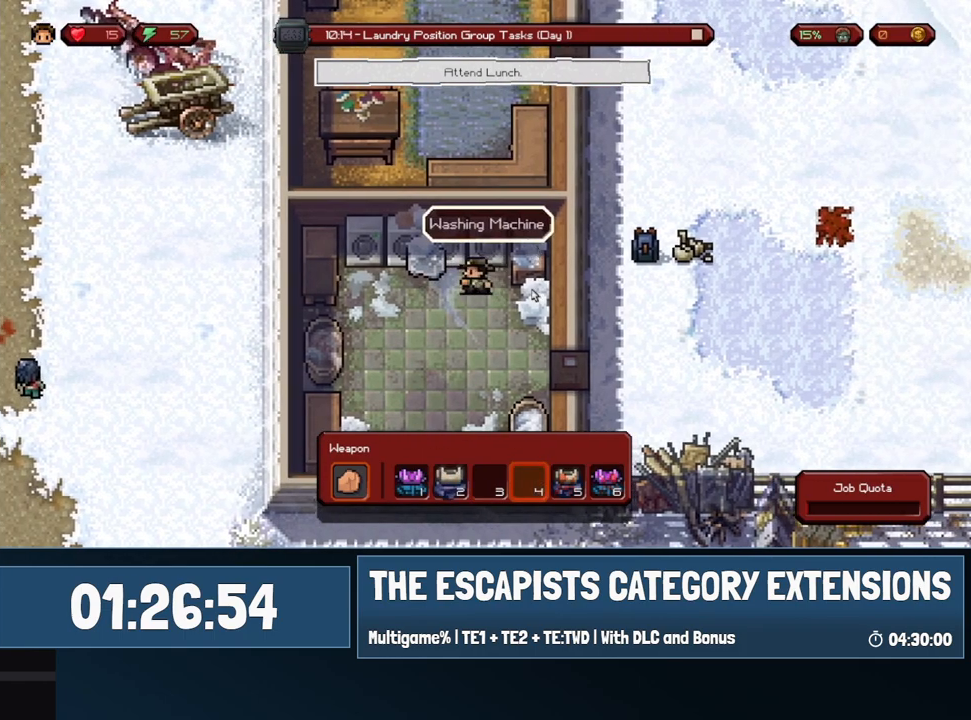
{"keys": ["a", "w"], "mouse": [], "events": [[217, "w", "down"], [433, "mouse_left", "down"], [483, "mouse_left", "up"]]}
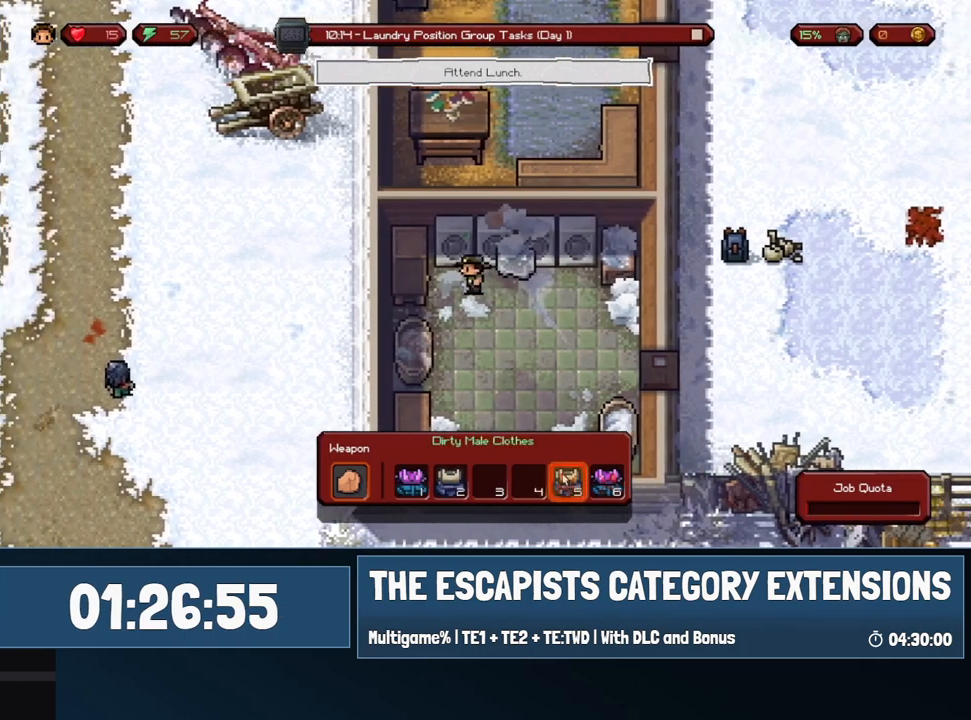
{"keys": [], "mouse": [], "events": [[33, "a", "up"], [167, "w", "up"]]}